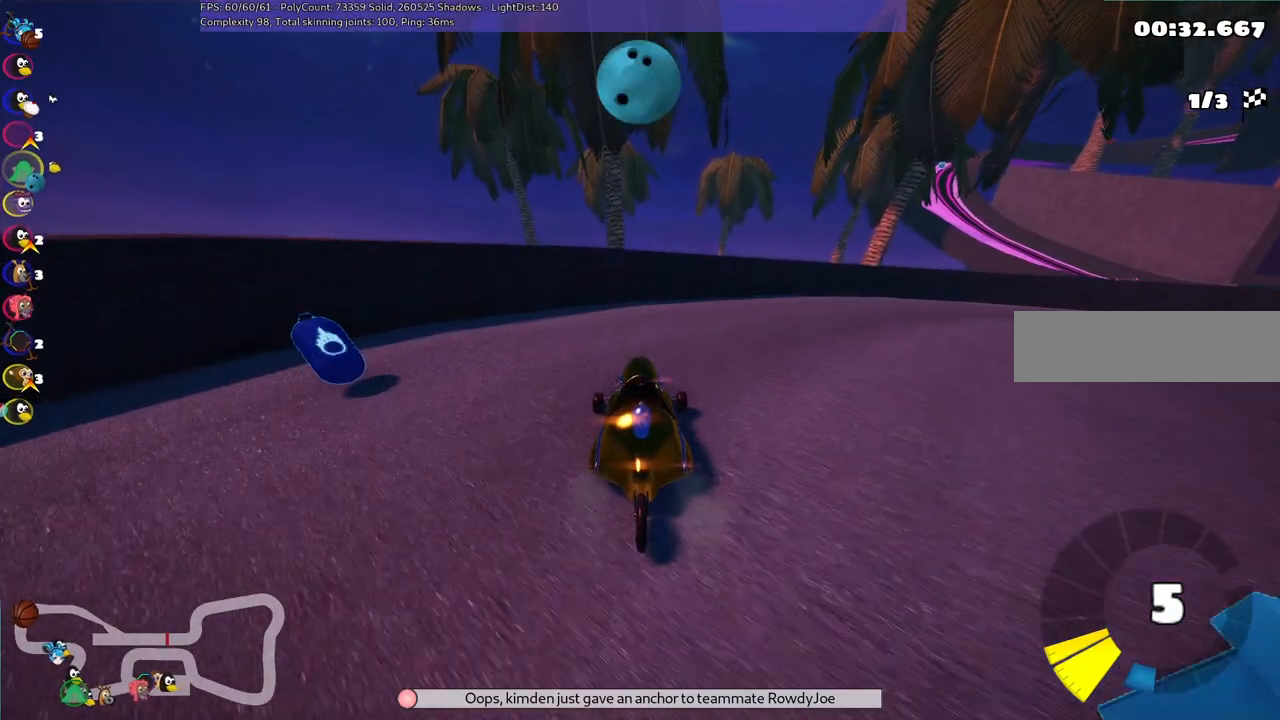
Gameplay with keyboard; each line is a JSON object with the keys held at the frame after it. "events" lists presses ("down") and releases ("up") of ".", "/", "alt_r", "b", "c", "comma", "ctrl_r", "d", "down", "f", "g", "h", "j", "k", "l", "left", "m", "n", "quote", "return", "right", "semicolon", "shift_r", "space", "super", "up" and "v" between this image and that frame as [ms after this image, input, new state], when the widget could be followed in between. No other keys are recorded. Mouse input is not recorded.
{"keys": ["m", "right"], "events": [[383, "right", "down"], [433, "m", "down"], [433, "up", "down"], [483, "up", "up"]]}
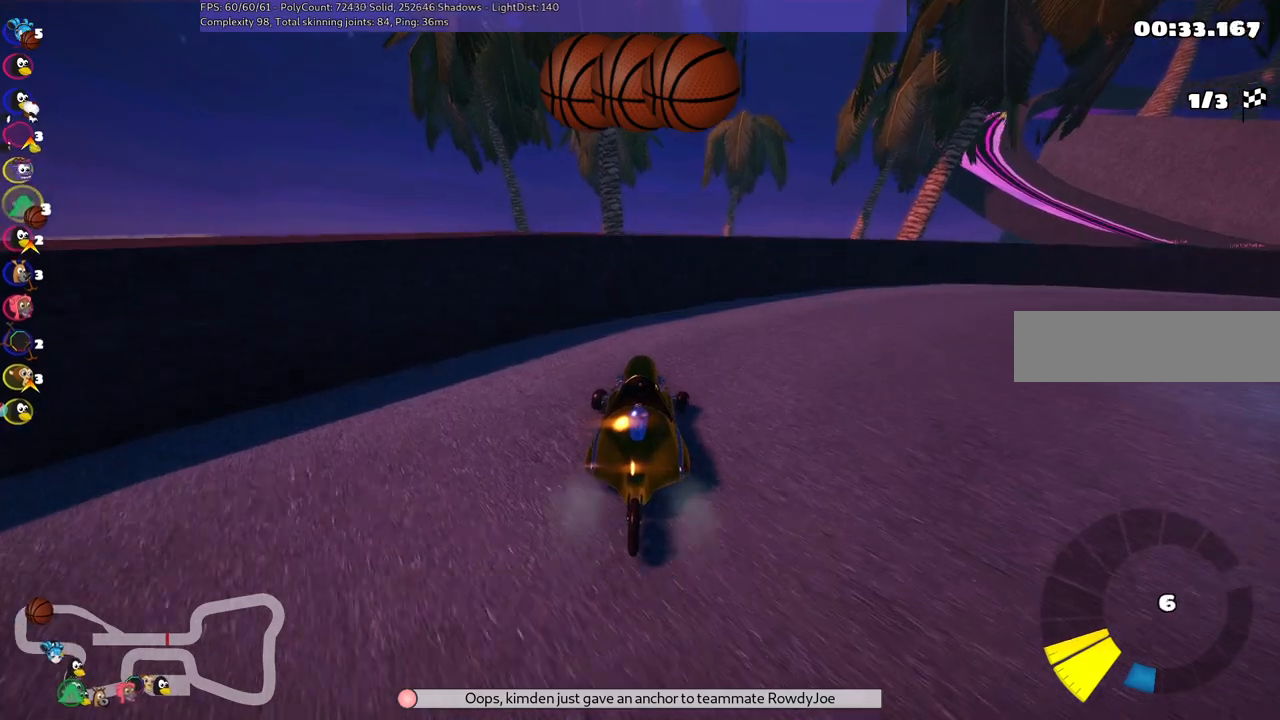
{"keys": ["right", "up"], "events": [[117, "up", "down"], [350, "m", "up"], [350, "n", "down"], [500, "n", "up"]]}
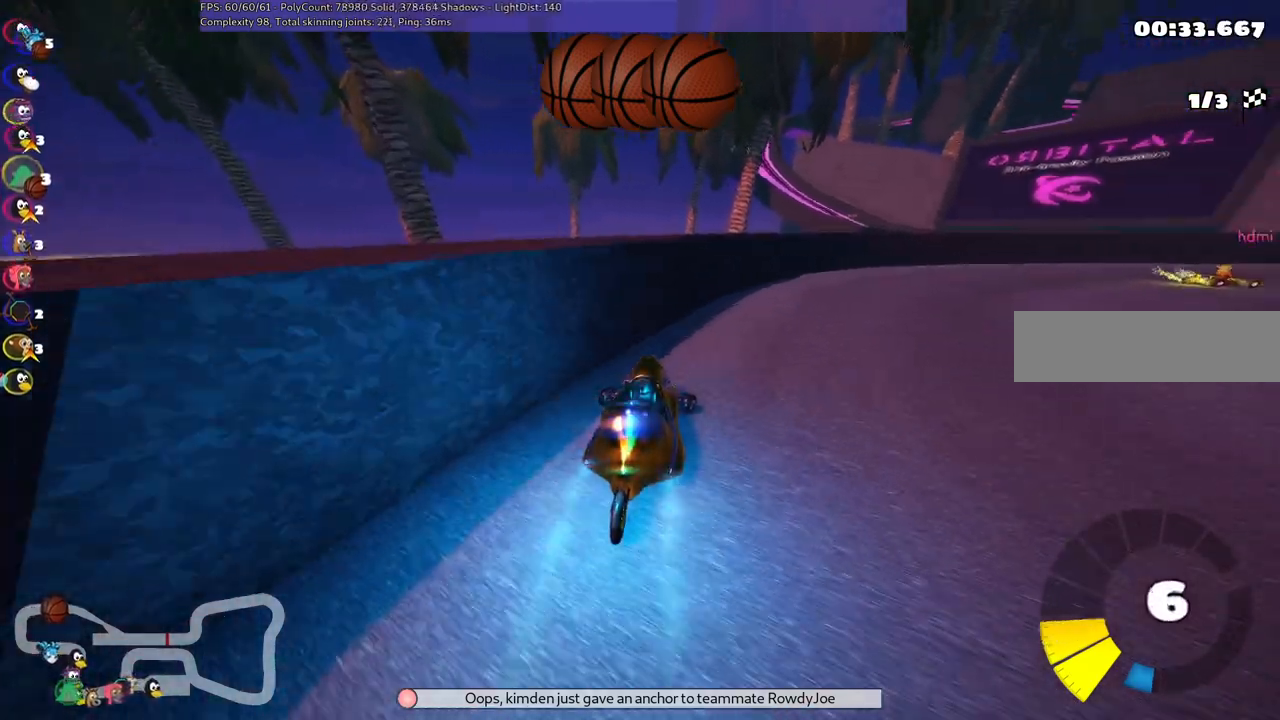
{"keys": ["m", "right", "up"], "events": [[83, "m", "down"], [283, "m", "up"], [417, "m", "down"]]}
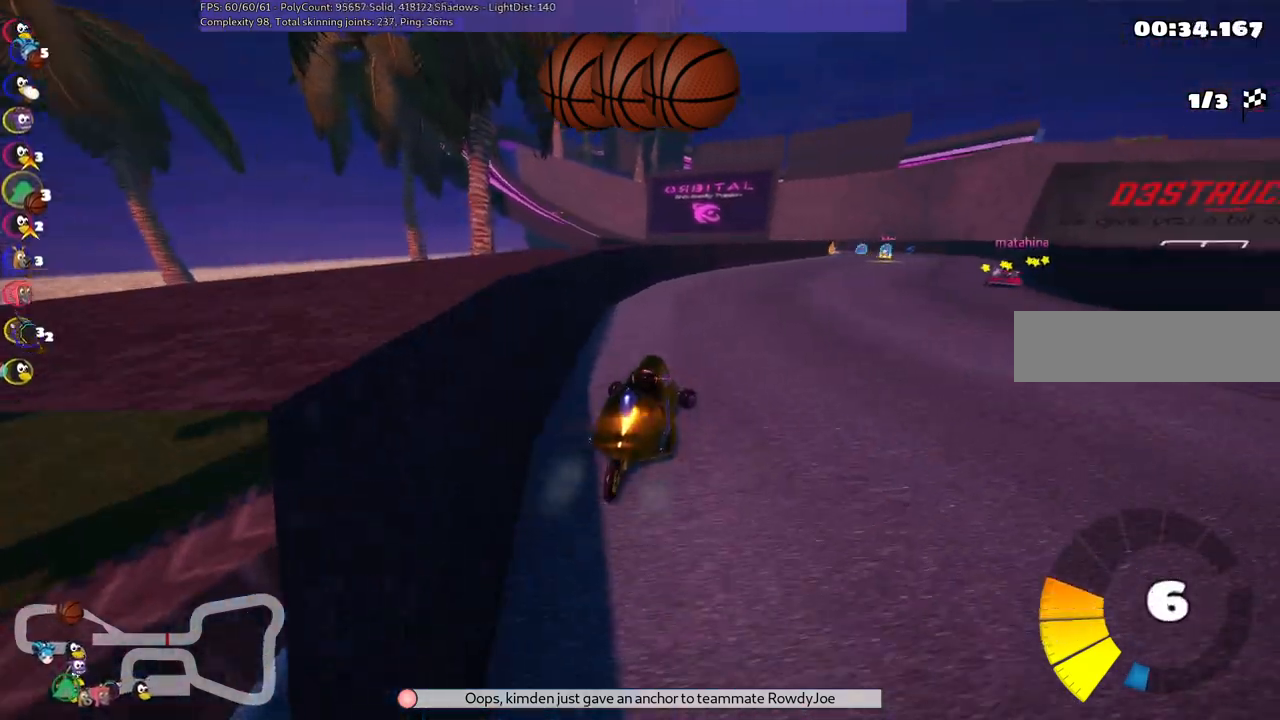
{"keys": ["left", "m", "up"], "events": [[250, "left", "down"], [400, "right", "up"]]}
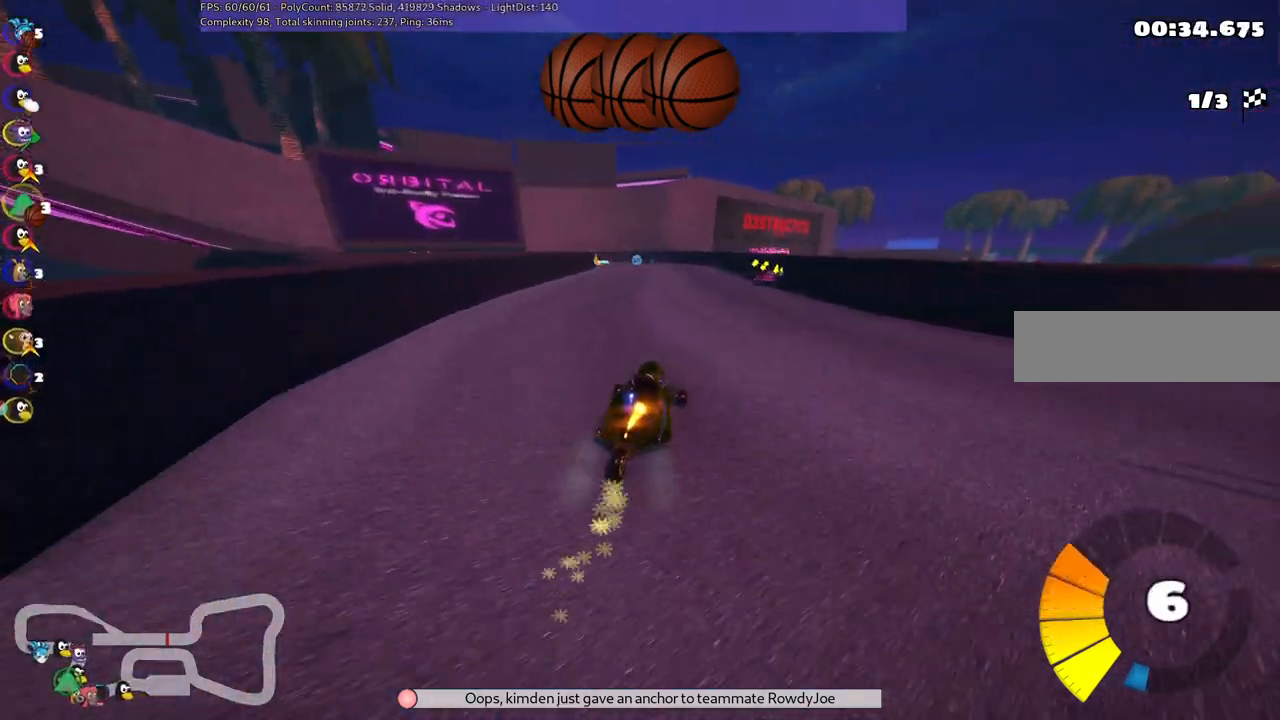
{"keys": ["left", "up"], "events": [[450, "m", "up"]]}
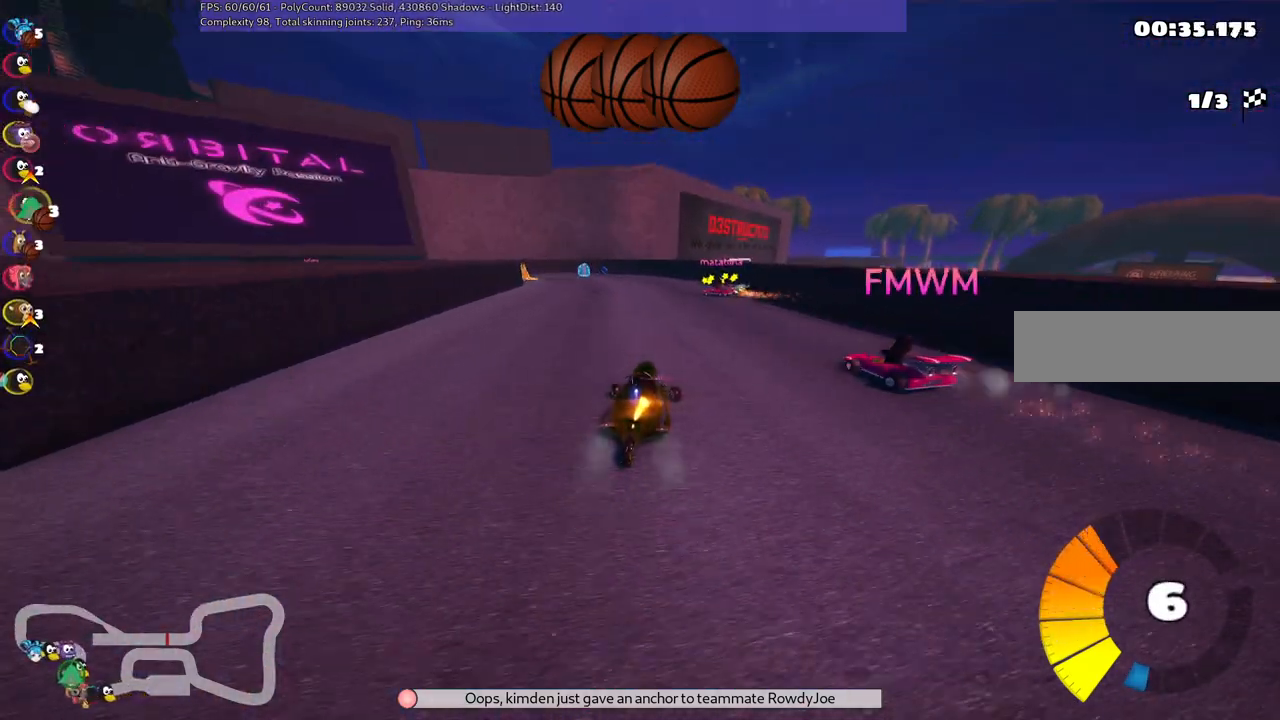
{"keys": ["left", "m", "up"], "events": [[50, "left", "up"], [383, "left", "down"], [433, "m", "down"]]}
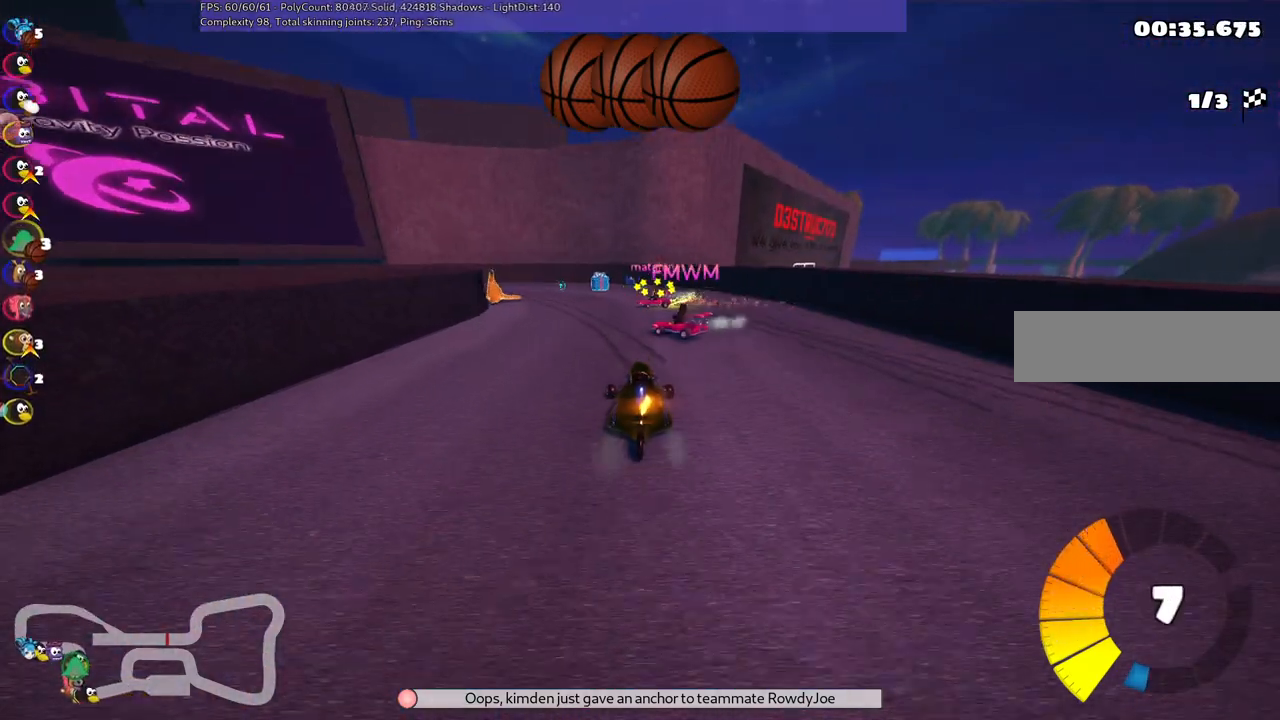
{"keys": ["left", "up"], "events": [[450, "m", "up"]]}
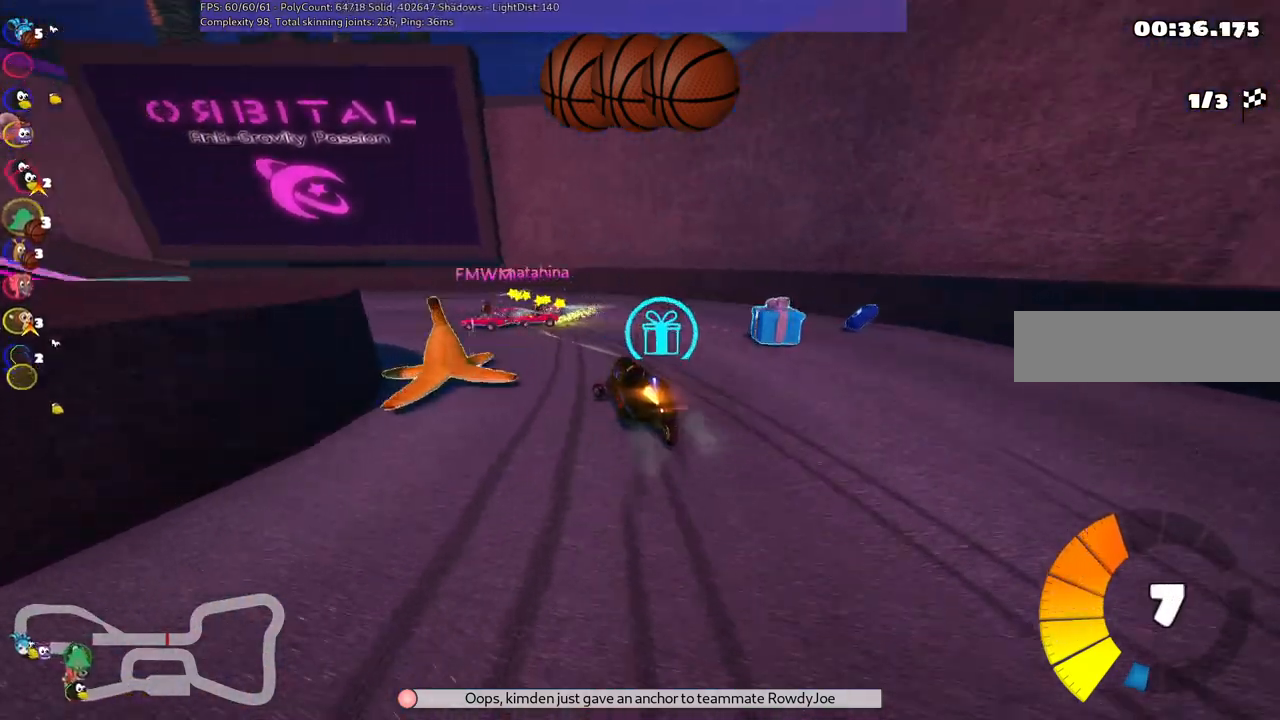
{"keys": ["left", "n", "space", "up"], "events": [[133, "m", "down"], [367, "m", "up"], [417, "n", "down"], [500, "space", "down"]]}
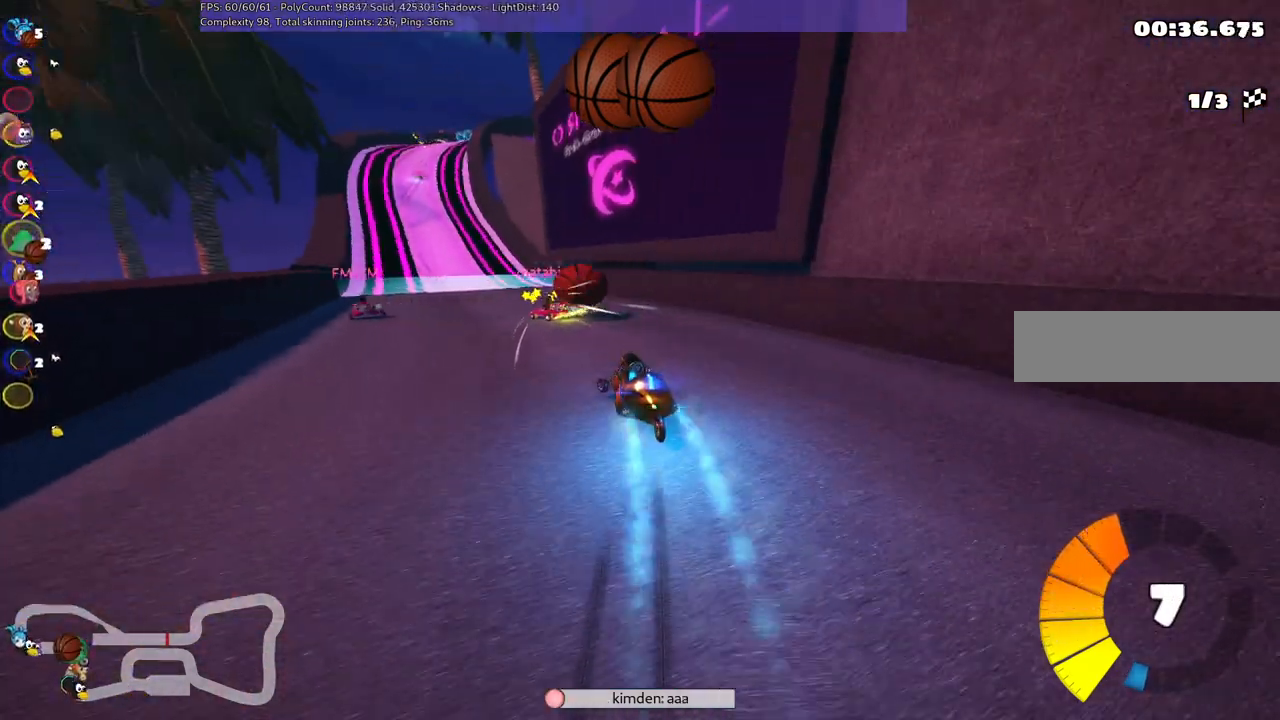
{"keys": ["left", "up"], "events": [[100, "left", "up"], [100, "n", "up"], [100, "space", "up"], [333, "left", "down"]]}
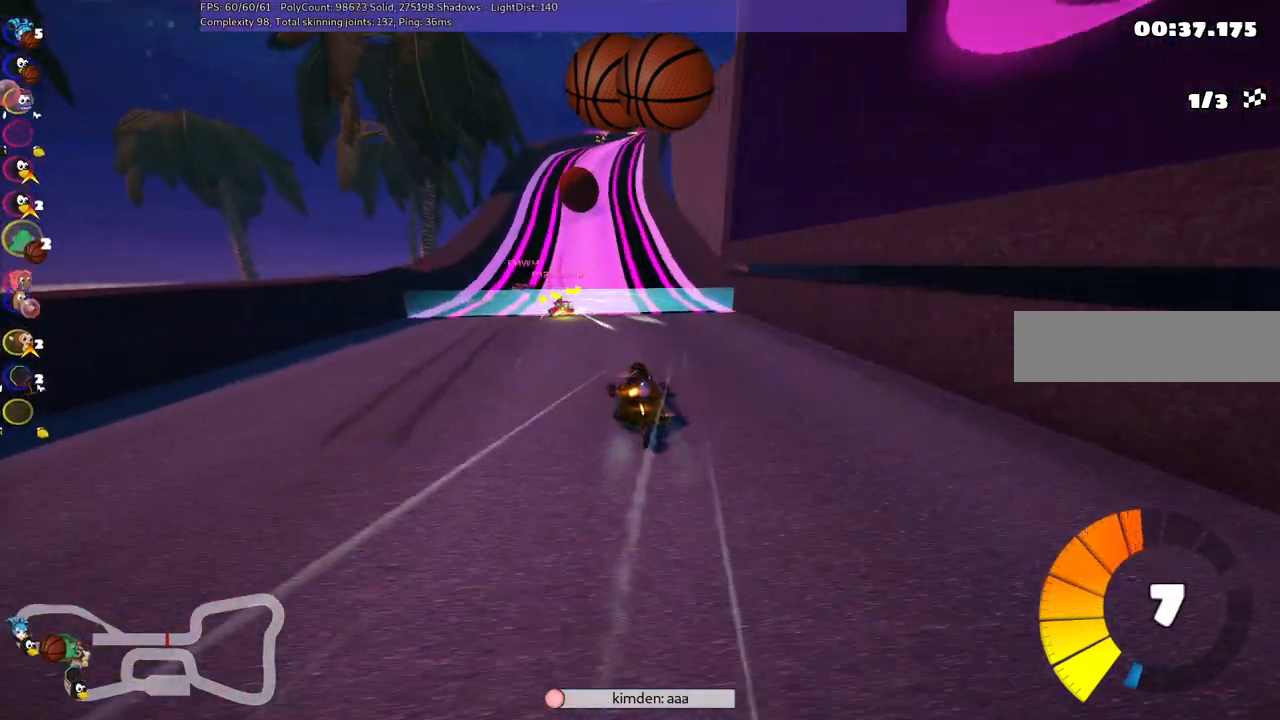
{"keys": ["left", "m", "up"], "events": [[167, "left", "up"], [217, "m", "down"], [217, "right", "down"], [300, "left", "down"], [400, "right", "up"]]}
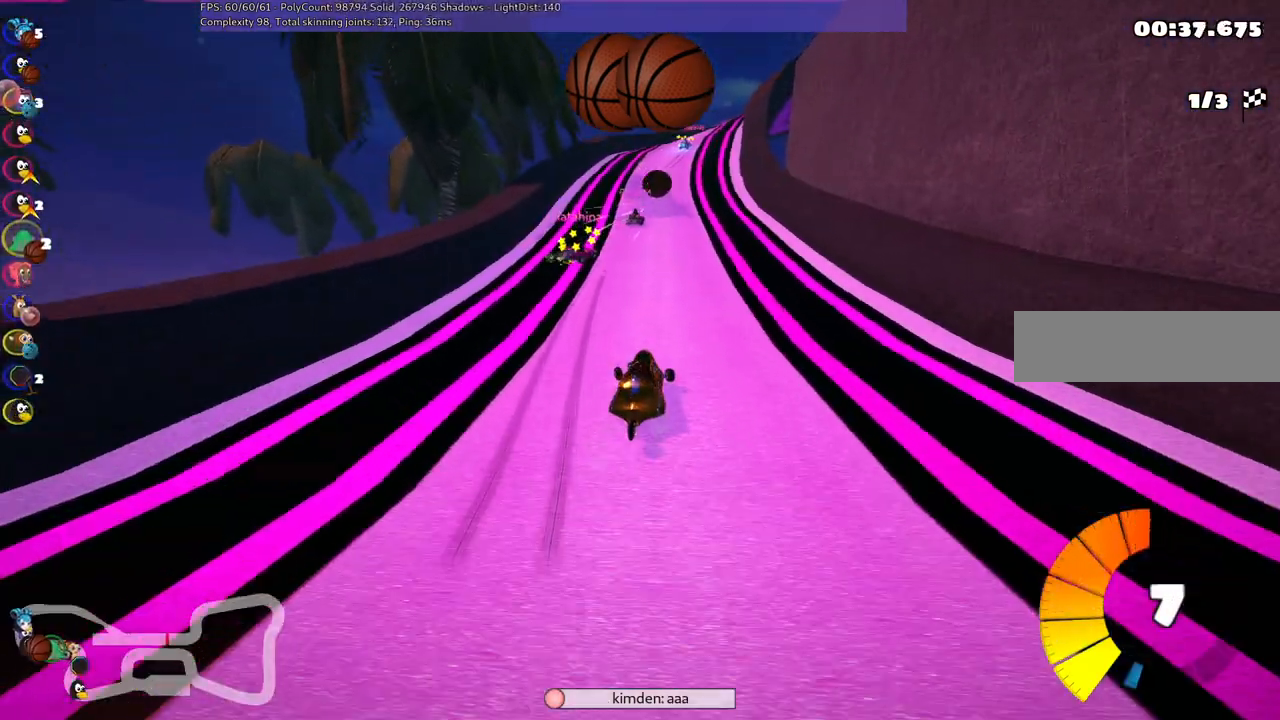
{"keys": ["left", "m", "up"], "events": []}
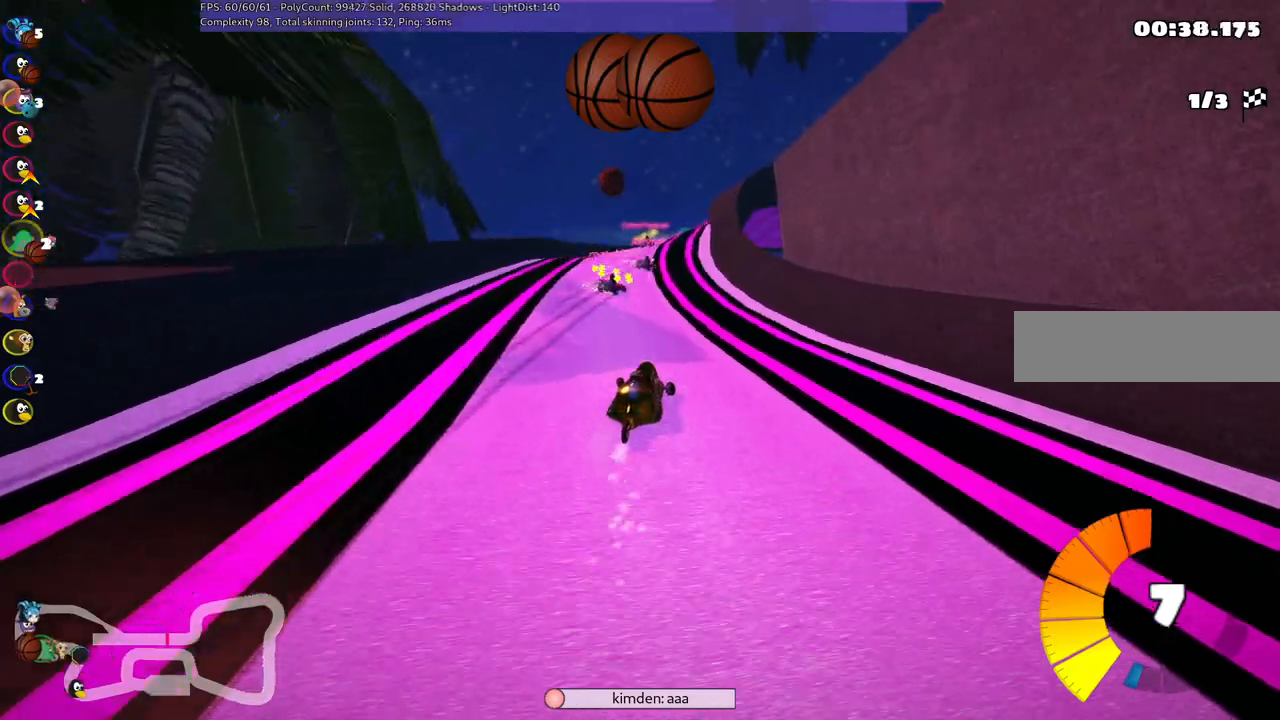
{"keys": ["left", "m", "right", "up"], "events": [[150, "n", "down"], [333, "n", "up"], [433, "right", "down"]]}
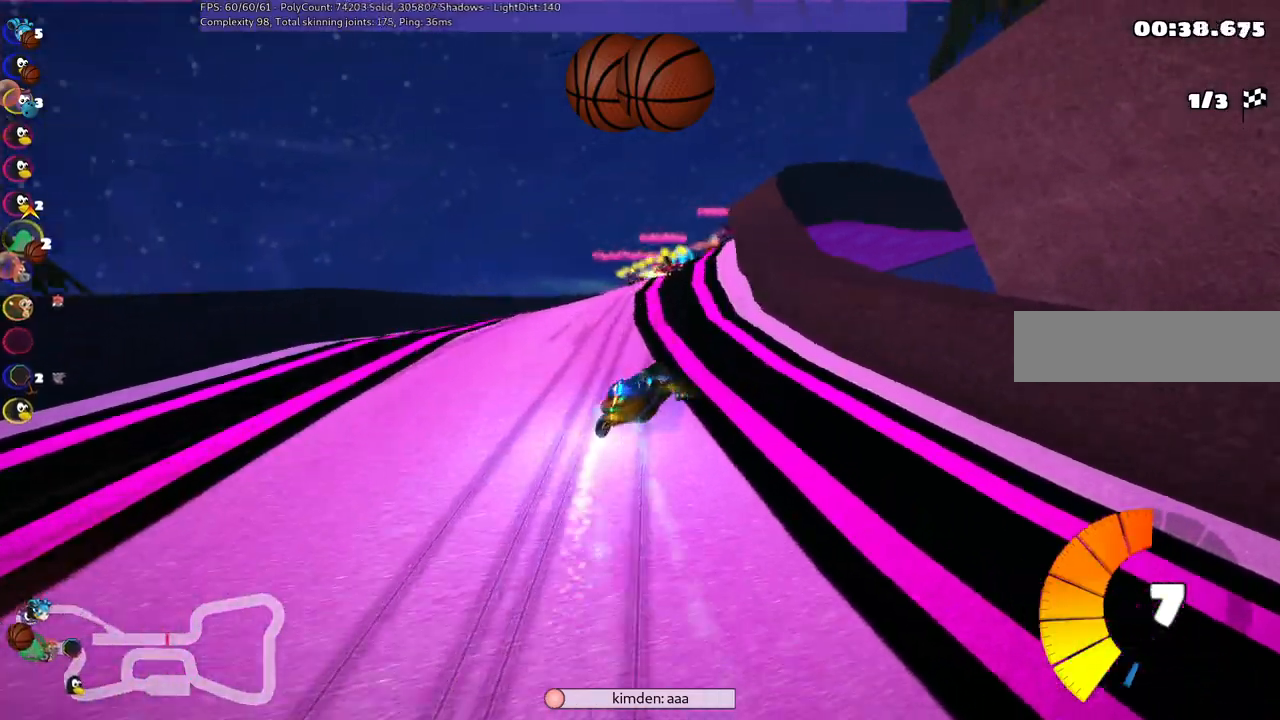
{"keys": ["left", "m", "right", "up"], "events": []}
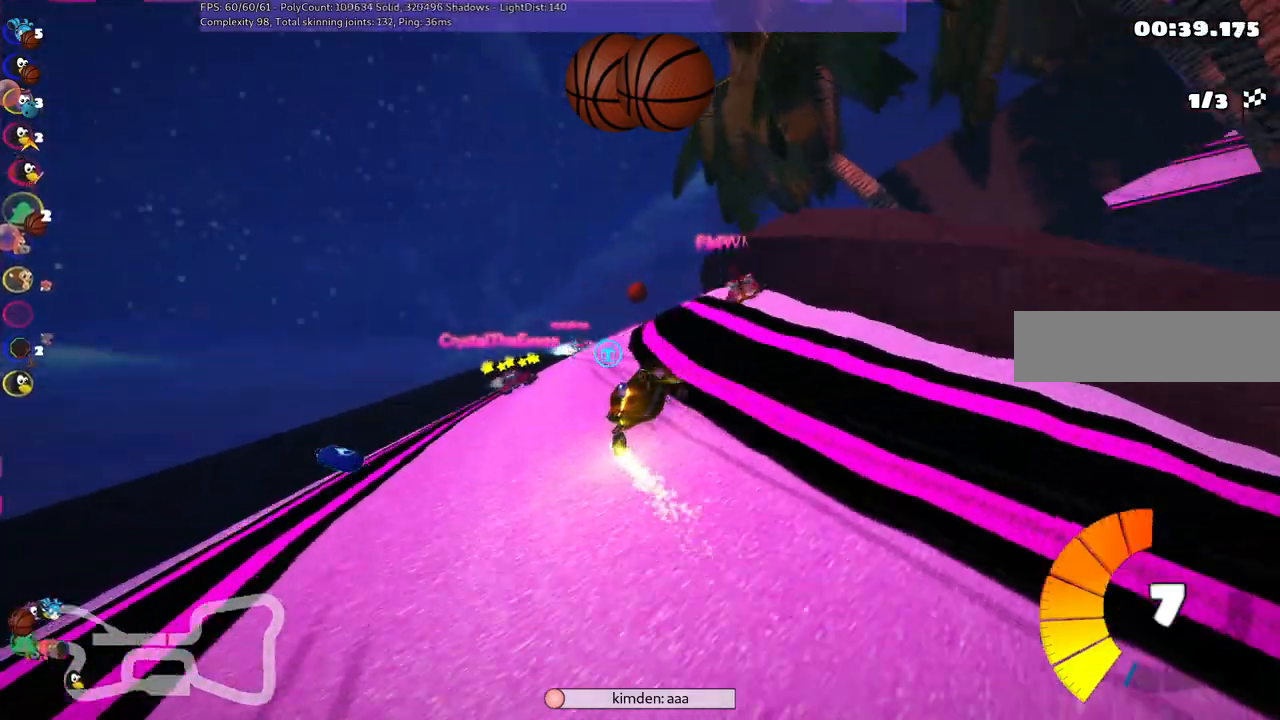
{"keys": ["up"]}
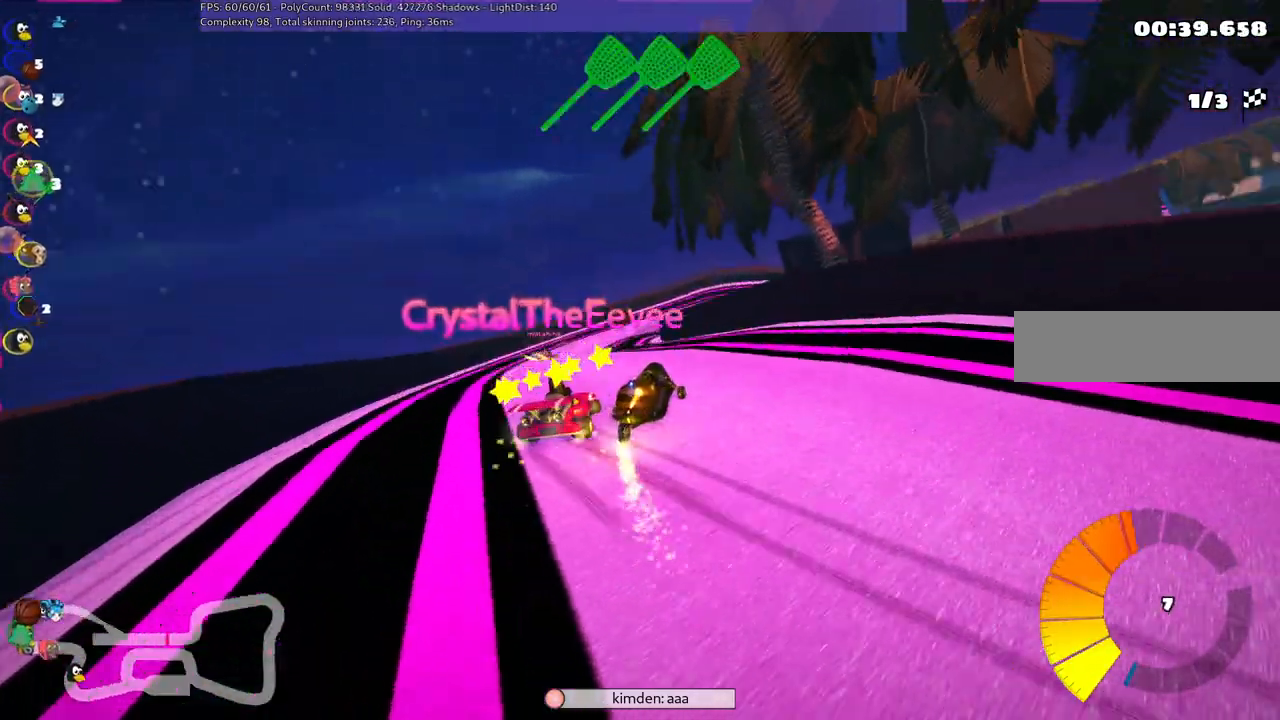
{"keys": ["up"], "events": [[100, "left", "down"], [483, "left", "up"]]}
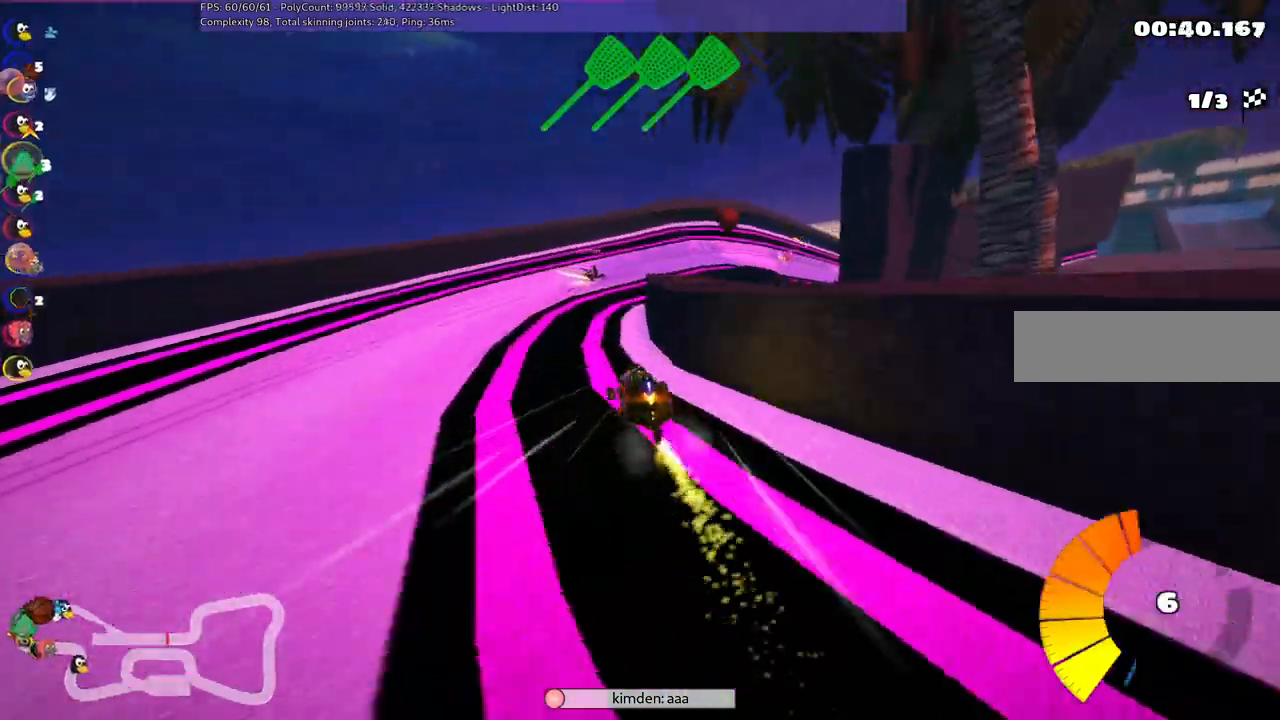
{"keys": ["m", "up"], "events": [[33, "m", "down"], [33, "right", "down"], [317, "m", "up"], [400, "right", "up"], [500, "m", "down"]]}
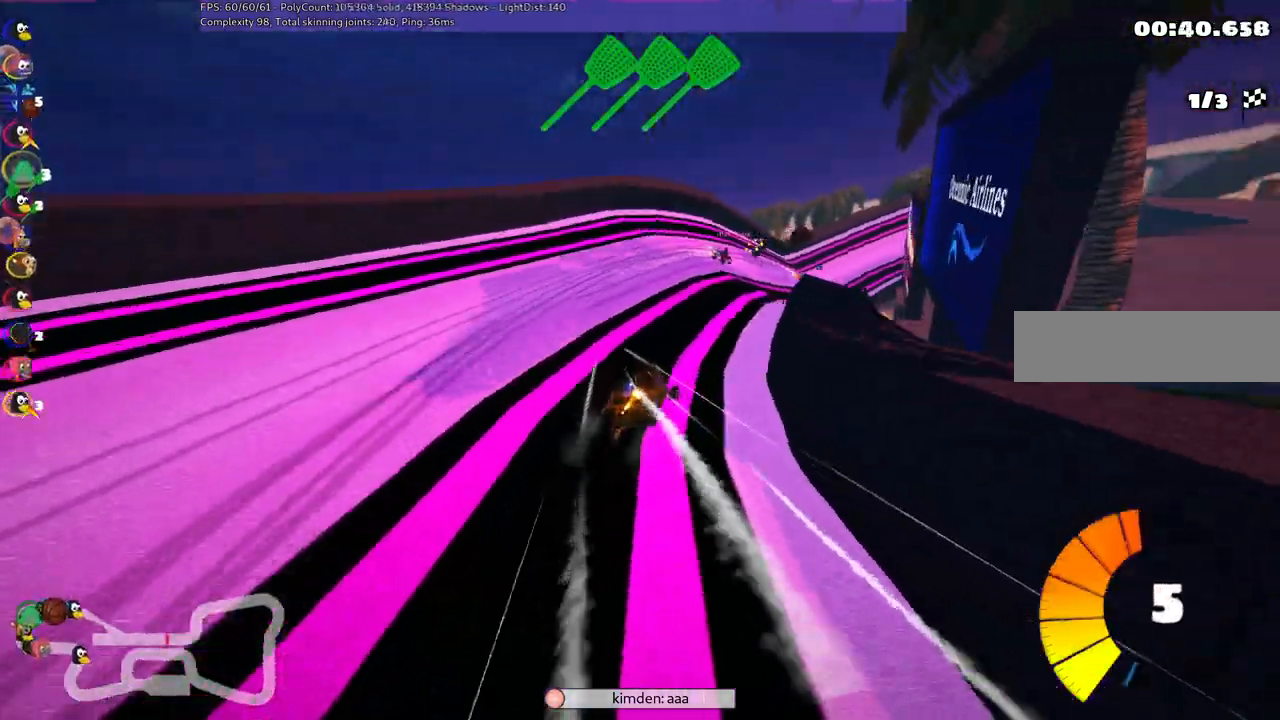
{"keys": ["left", "m", "space", "up"], "events": [[50, "right", "down"], [183, "left", "down"], [233, "right", "up"], [467, "space", "down"]]}
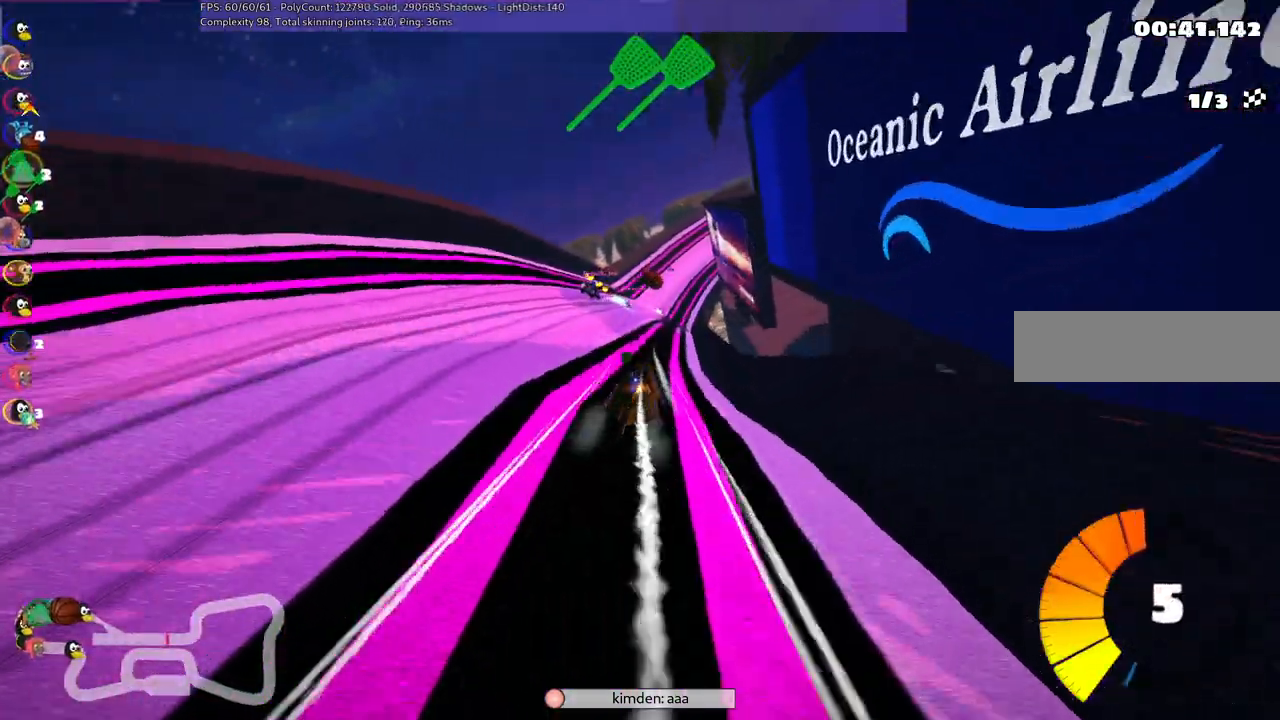
{"keys": ["left", "m", "up"], "events": [[100, "space", "up"]]}
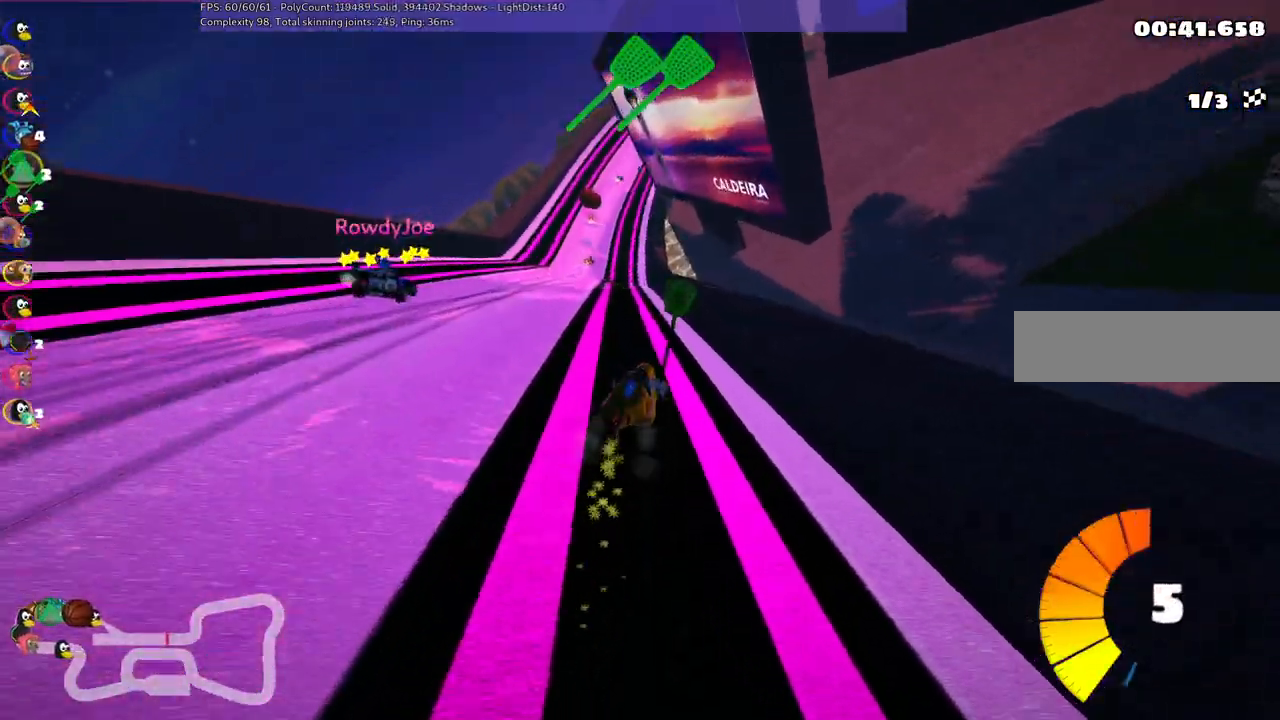
{"keys": ["up"], "events": [[217, "m", "up"], [217, "n", "down"], [400, "n", "up"], [500, "left", "up"]]}
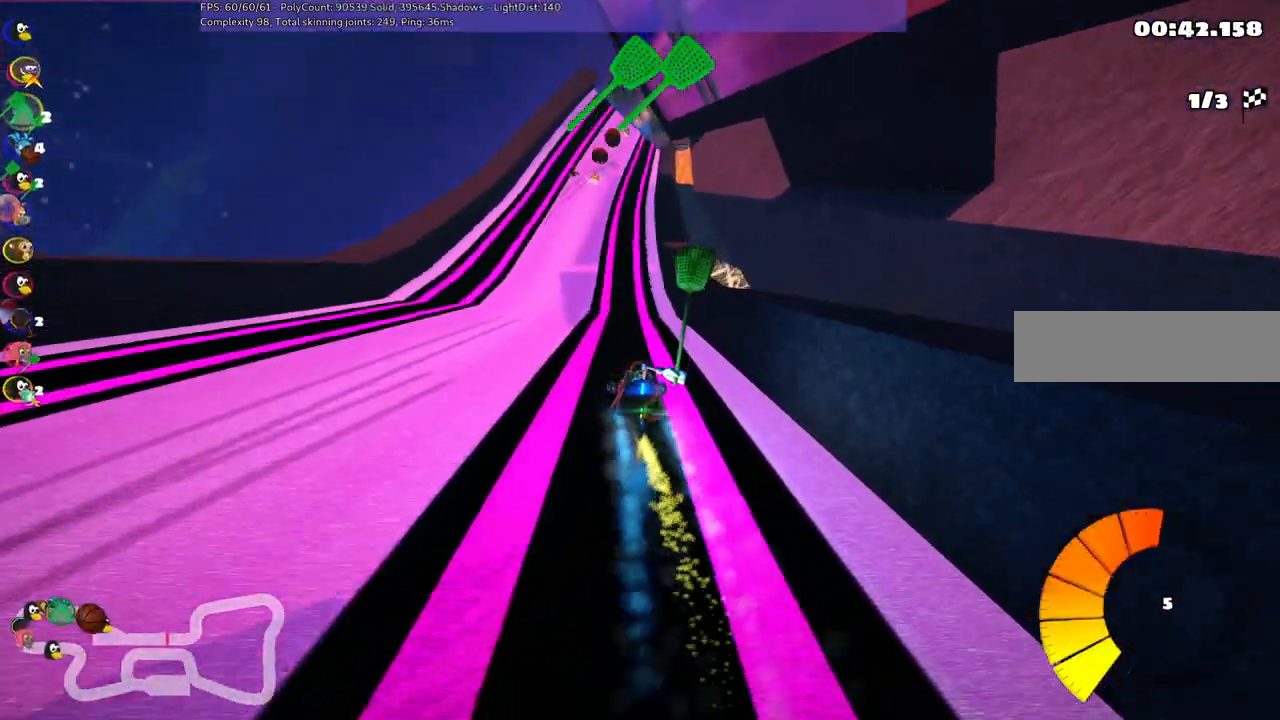
{"keys": ["right", "up"], "events": [[483, "right", "down"]]}
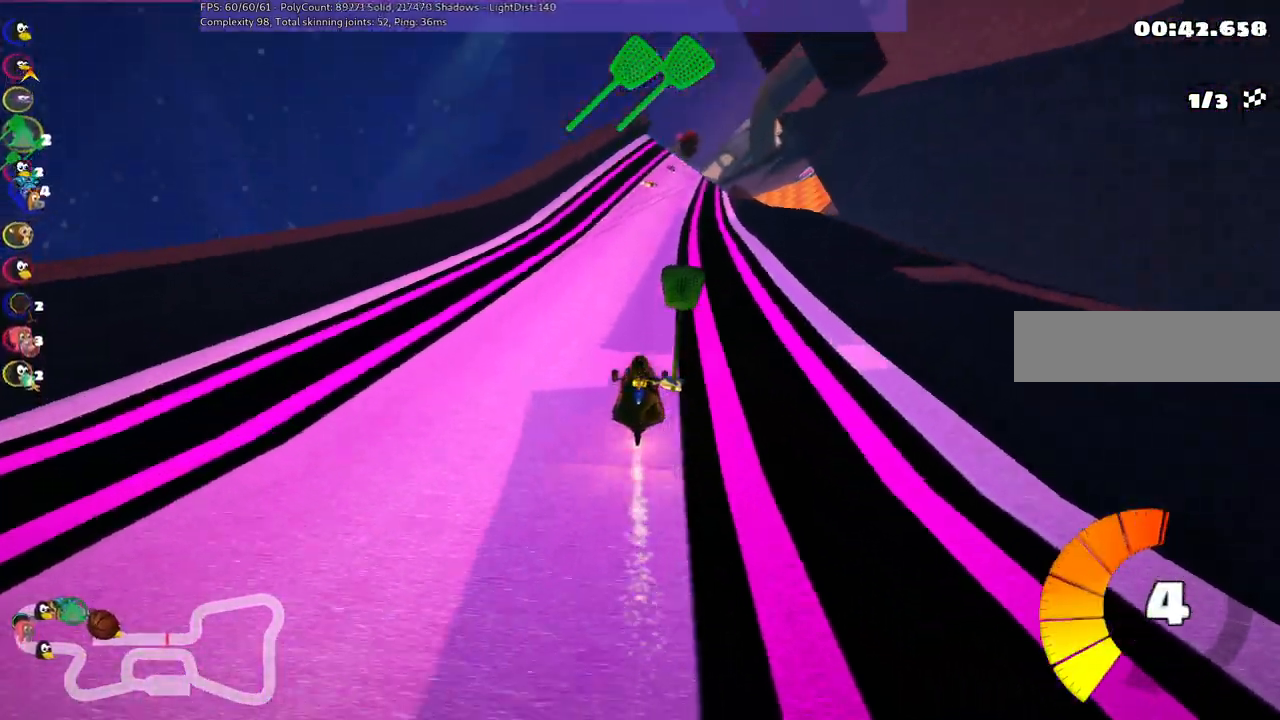
{"keys": ["left", "m", "right", "up"], "events": [[350, "right", "up"], [400, "left", "down"], [400, "m", "down"], [483, "right", "down"]]}
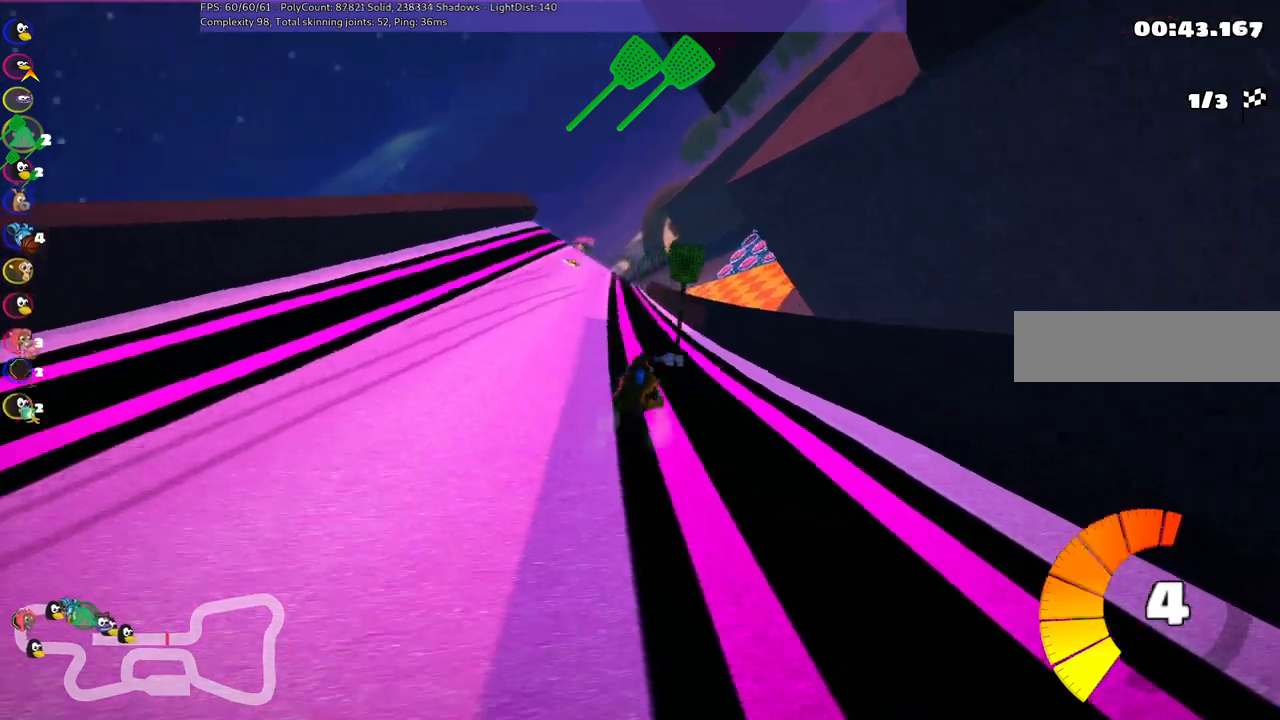
{"keys": ["m", "right", "up"], "events": [[33, "left", "up"]]}
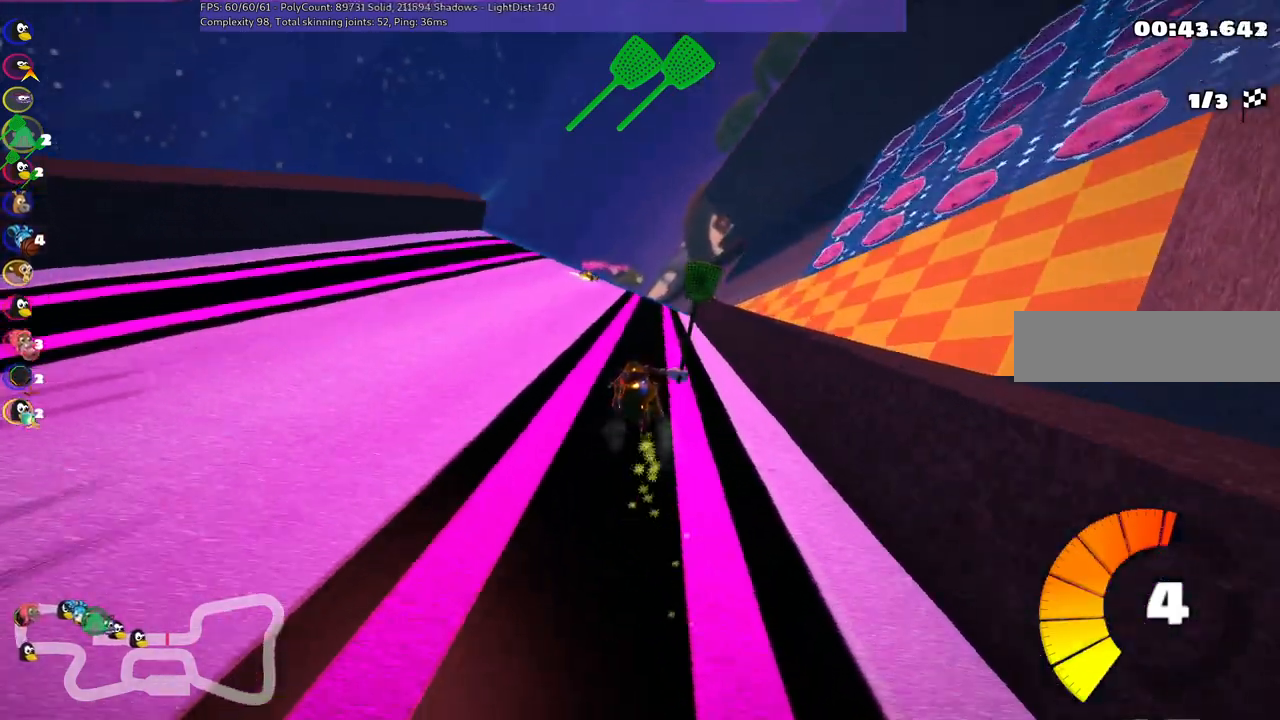
{"keys": ["left", "m", "right", "up"], "events": [[283, "left", "down"]]}
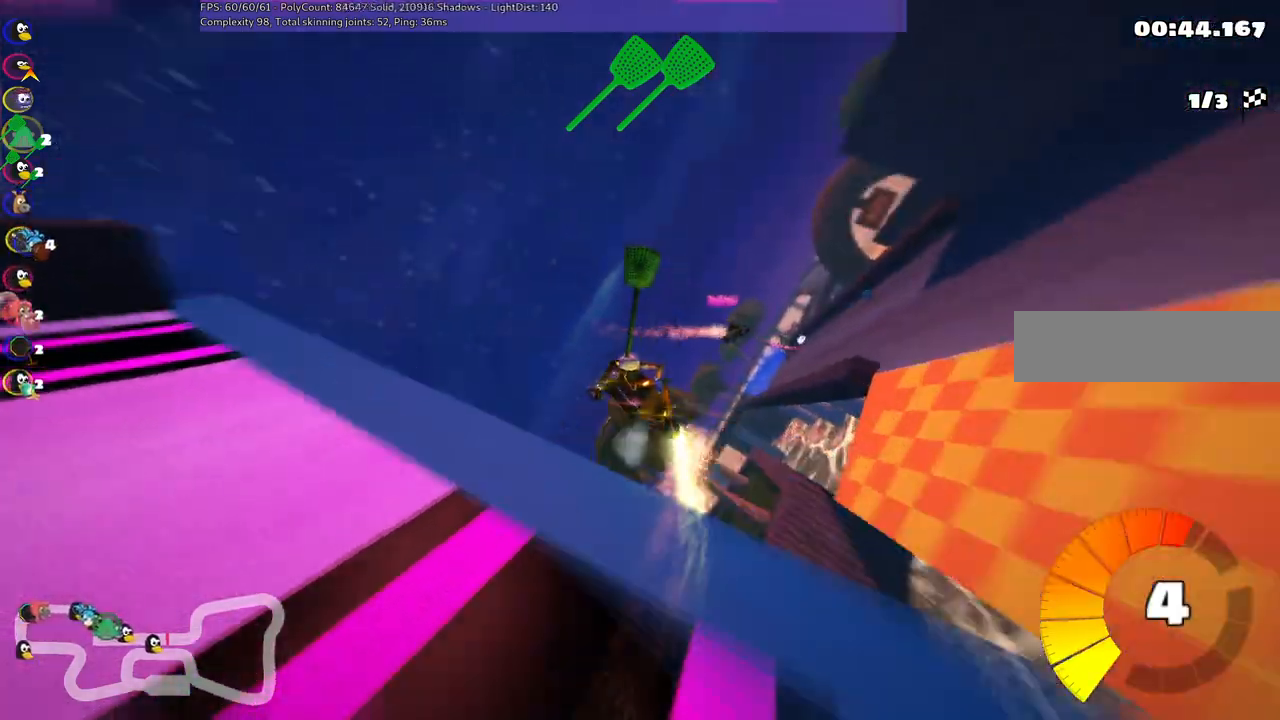
{"keys": ["left", "m", "right", "up"], "events": [[17, "left", "up"], [217, "left", "down"]]}
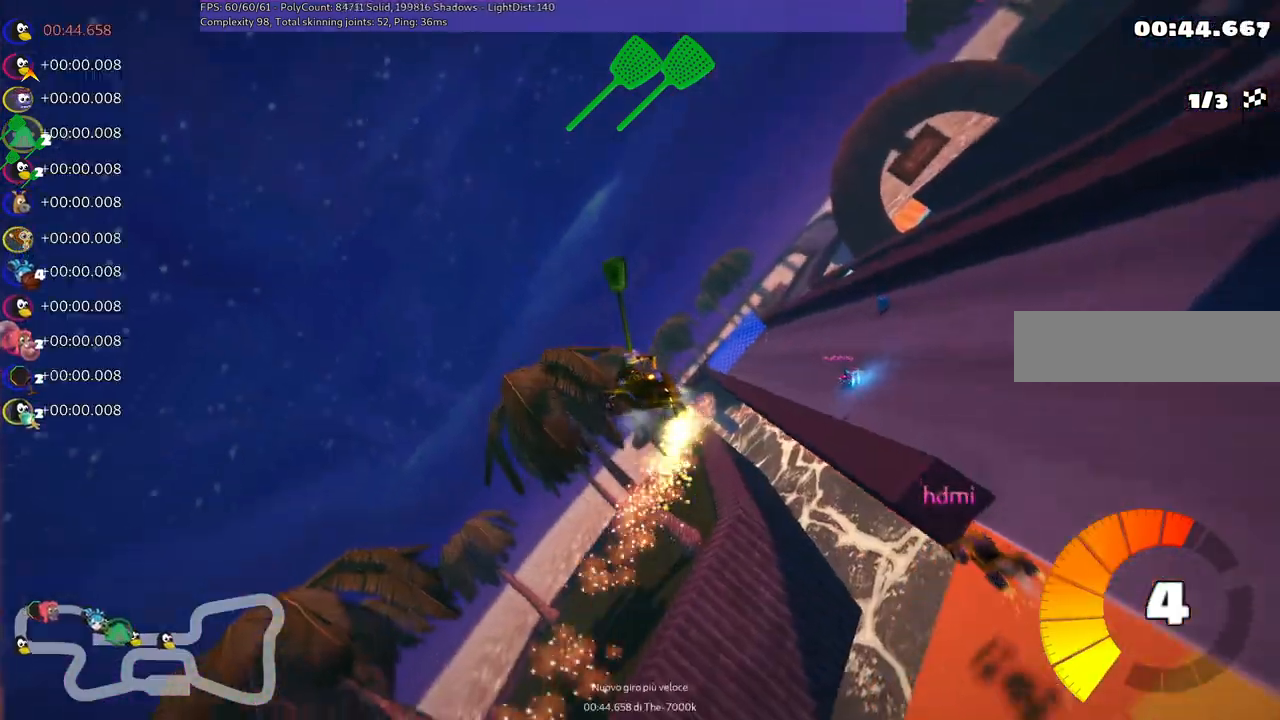
{"keys": ["left", "m", "right", "up"], "events": []}
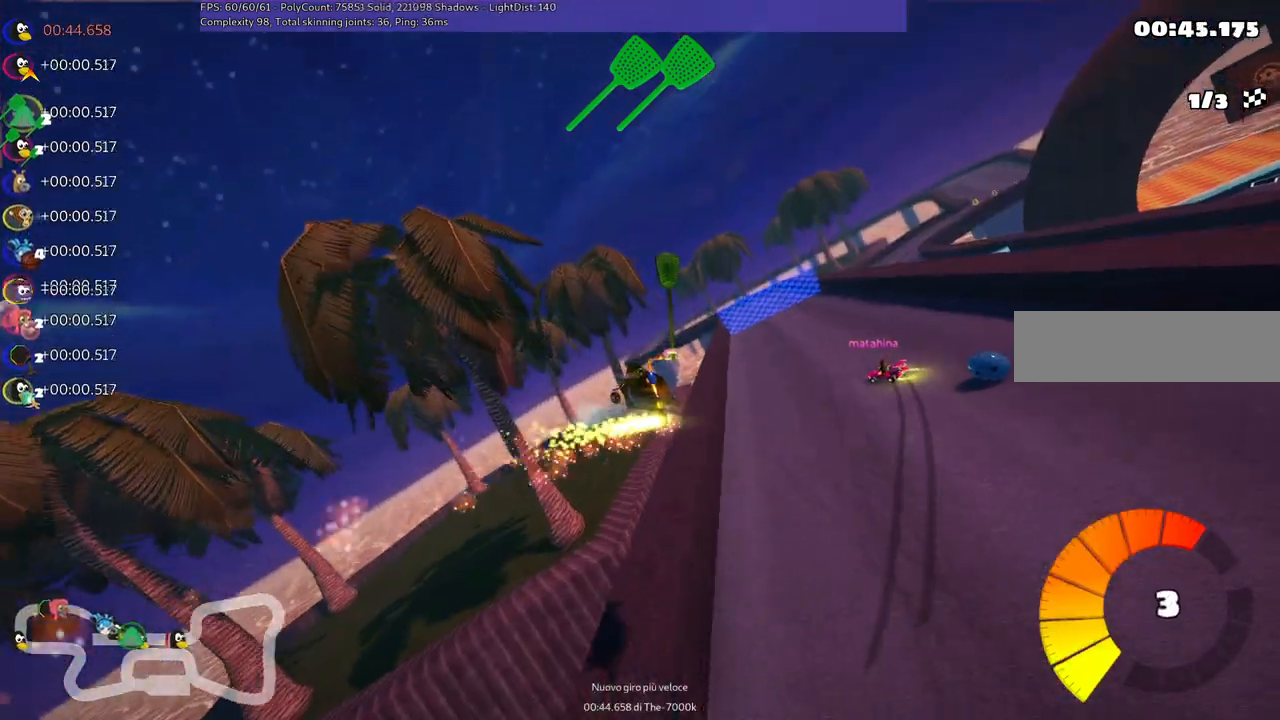
{"keys": ["right", "up"], "events": [[100, "right", "up"], [150, "left", "up"], [250, "m", "up"], [483, "right", "down"]]}
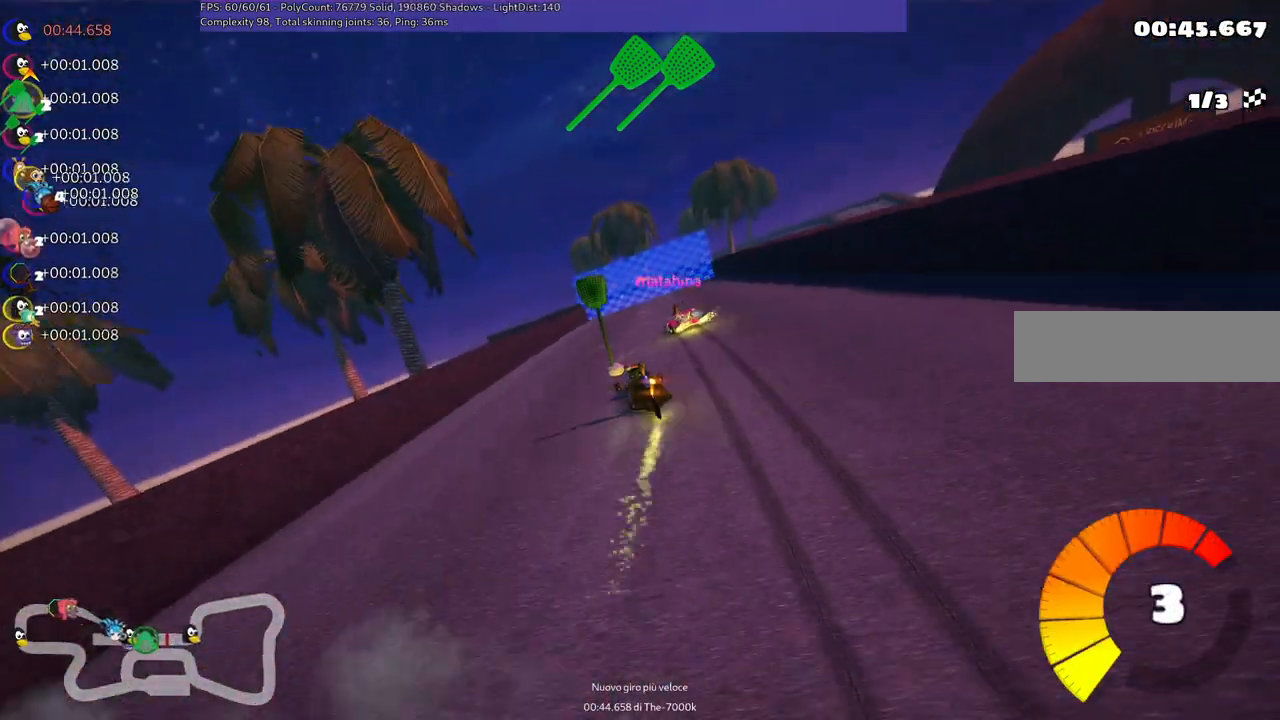
{"keys": ["up"], "events": [[167, "right", "up"], [317, "right", "down"], [500, "right", "up"]]}
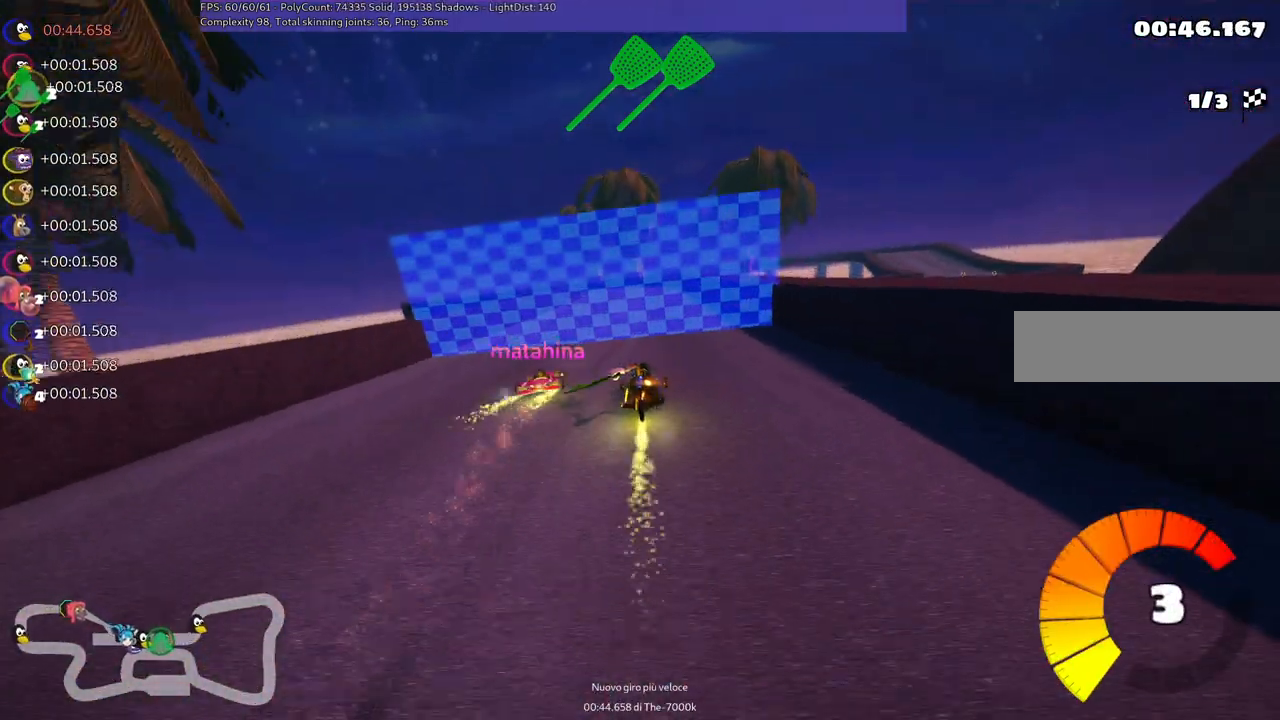
{"keys": ["m", "right", "up"], "events": [[50, "left", "down"], [50, "m", "down"], [183, "right", "down"], [233, "left", "up"]]}
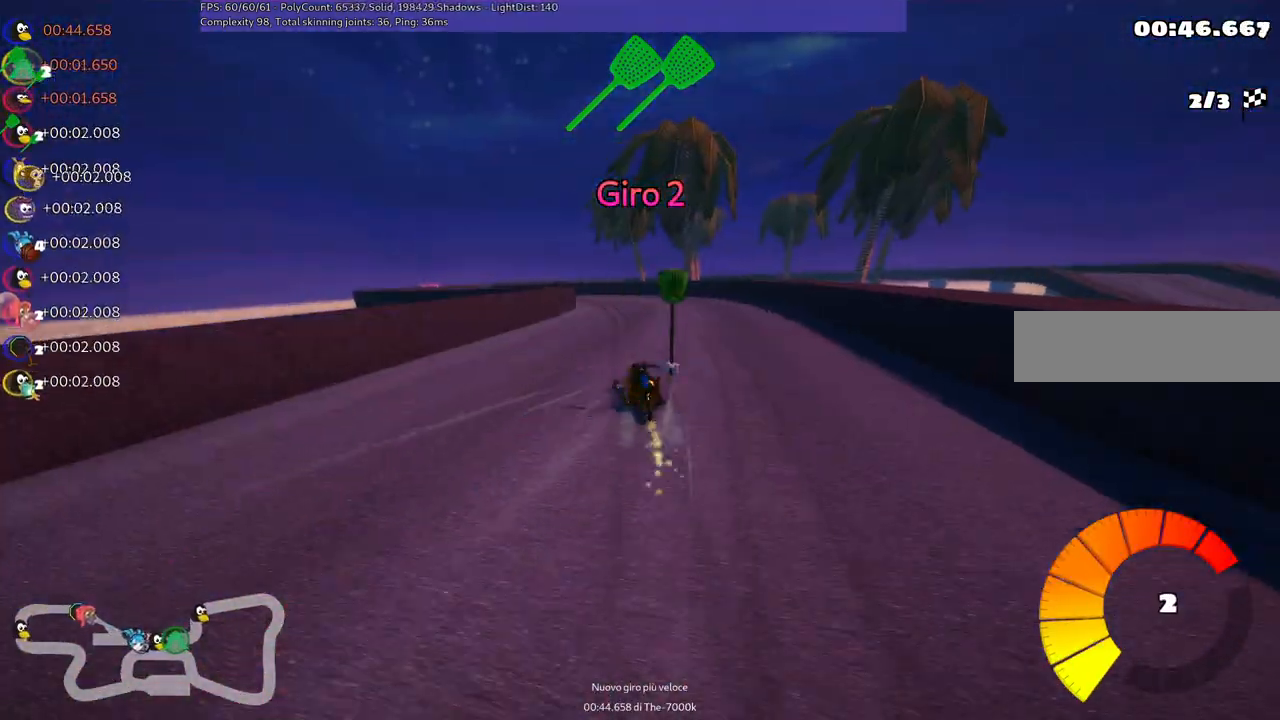
{"keys": ["left", "up"], "events": [[100, "left", "down"], [200, "right", "up"], [300, "m", "up"]]}